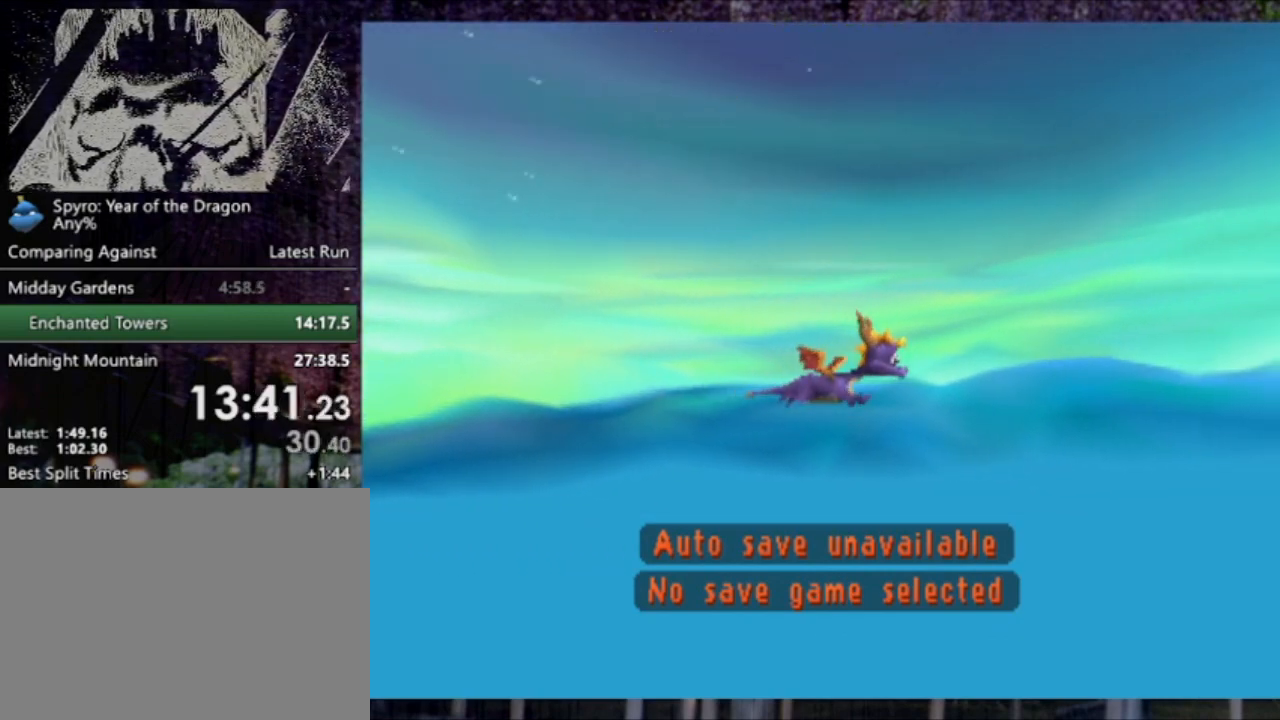
Gameplay with a controller (PlayStation layout); each line is a JSON object with the inputs held at the frame after it. "events" lists button and stick changes between this image and that frame as [ms after this image, input, new state], when the widget could be followed in between. Not read: L3 R3 SQUARE right_stick.
{"buttons": [], "left_stick": "center", "events": []}
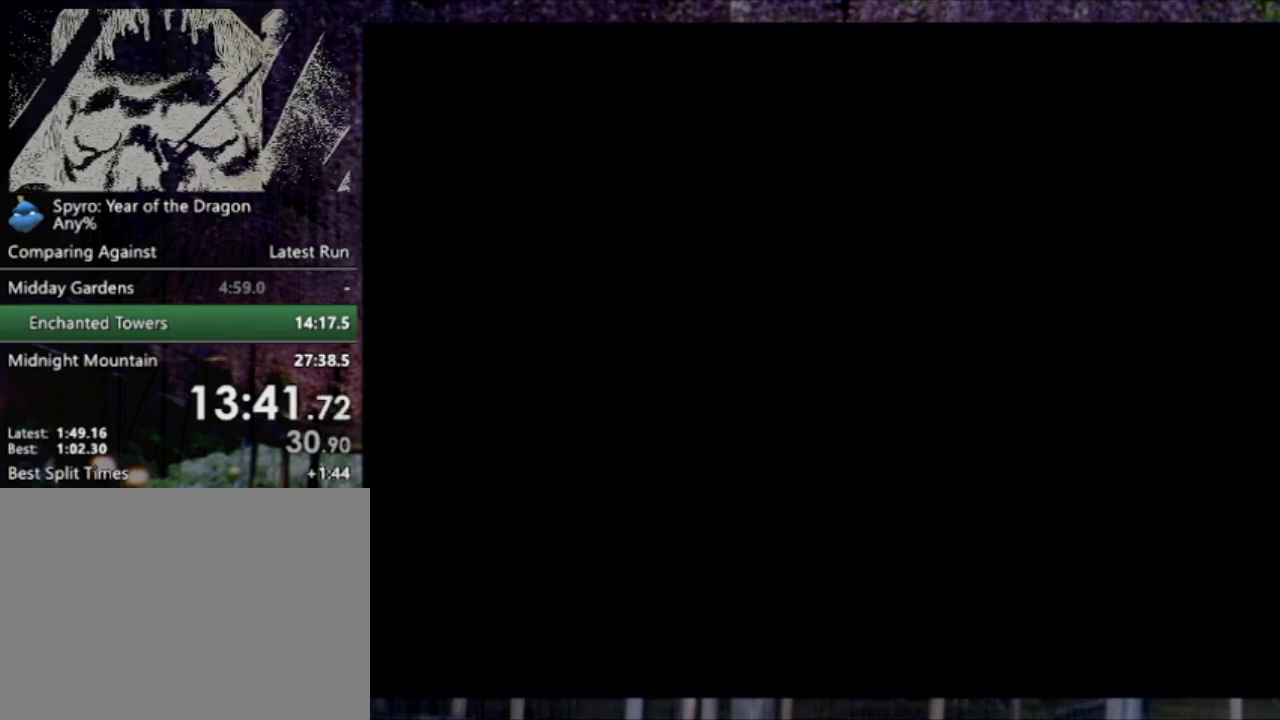
{"buttons": [], "left_stick": "center", "events": []}
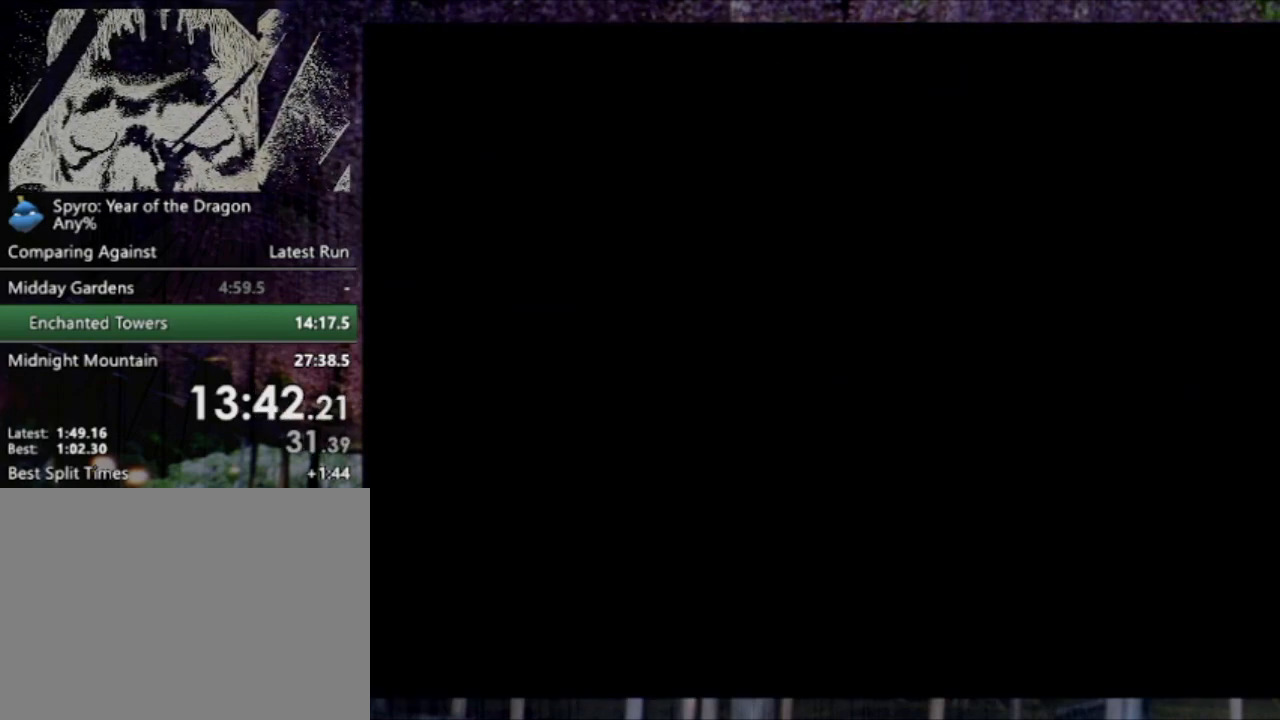
{"buttons": [], "left_stick": "center", "events": []}
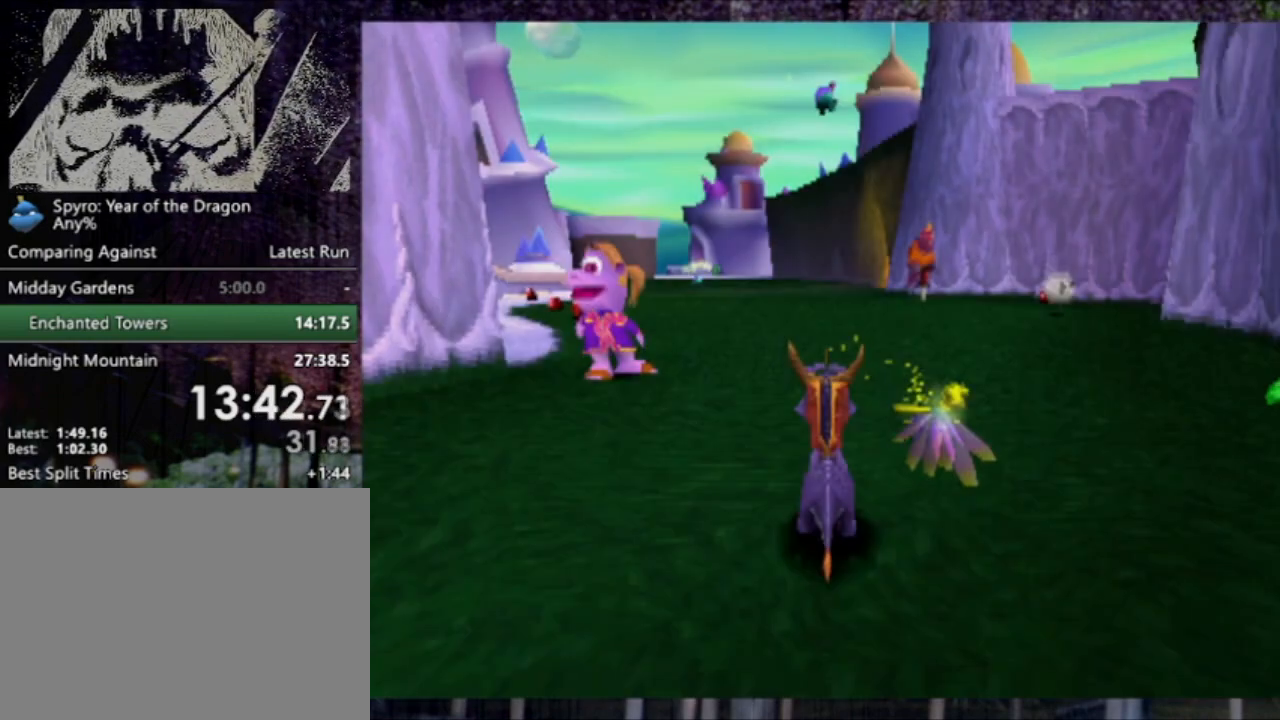
{"buttons": ["DPAD_LEFT"], "left_stick": "center", "events": [[66, "DPAD_LEFT", "down"], [233, "DPAD_LEFT", "up"], [434, "DPAD_LEFT", "down"]]}
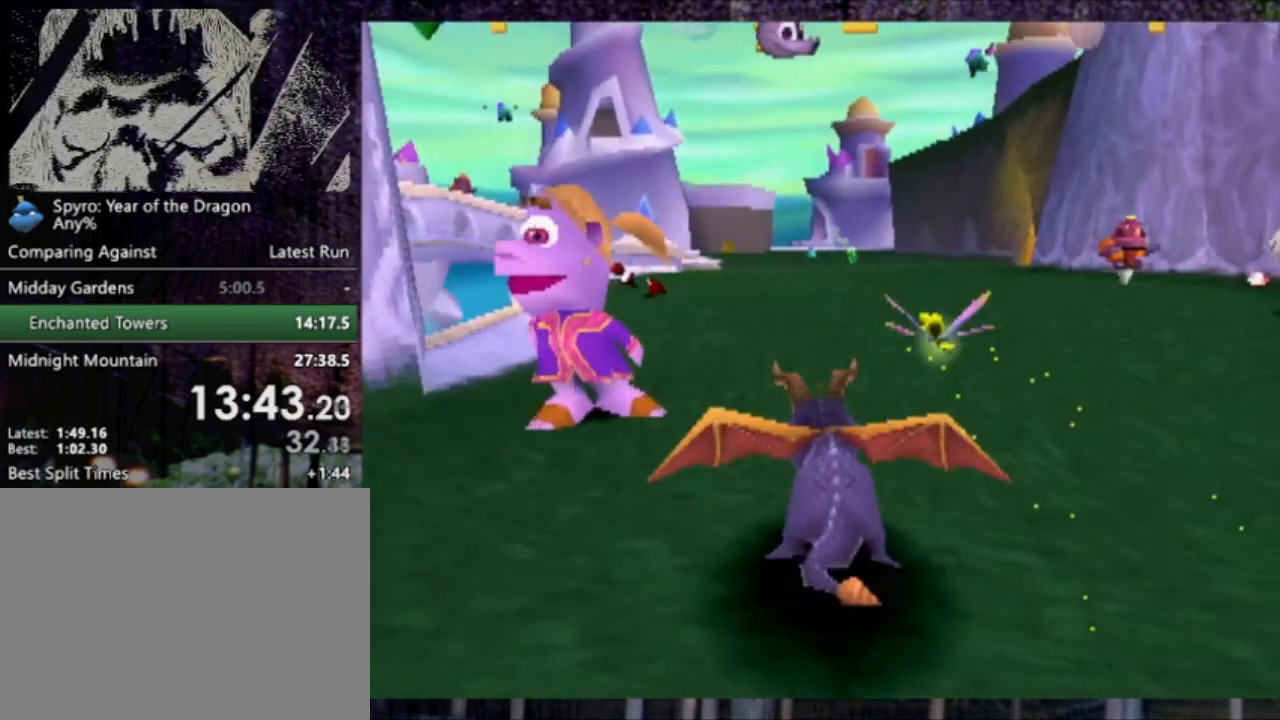
{"buttons": [], "left_stick": "center", "events": [[67, "DPAD_LEFT", "up"]]}
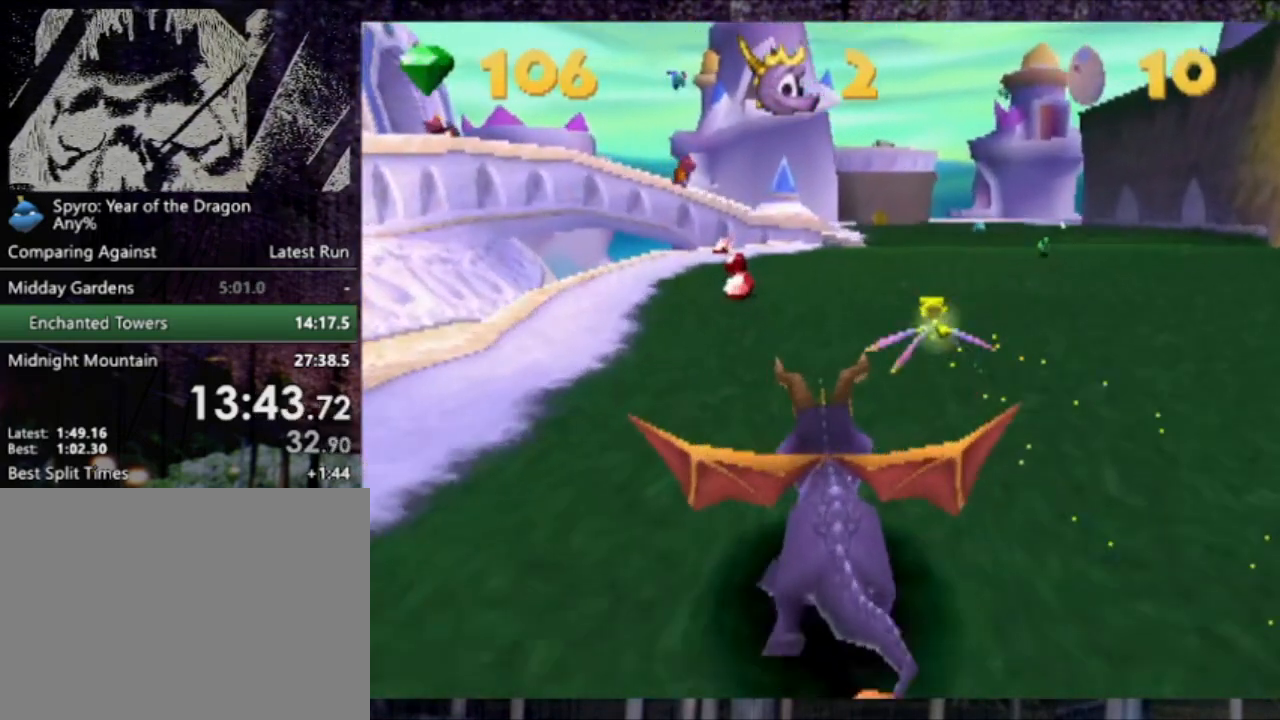
{"buttons": [], "left_stick": "center", "events": []}
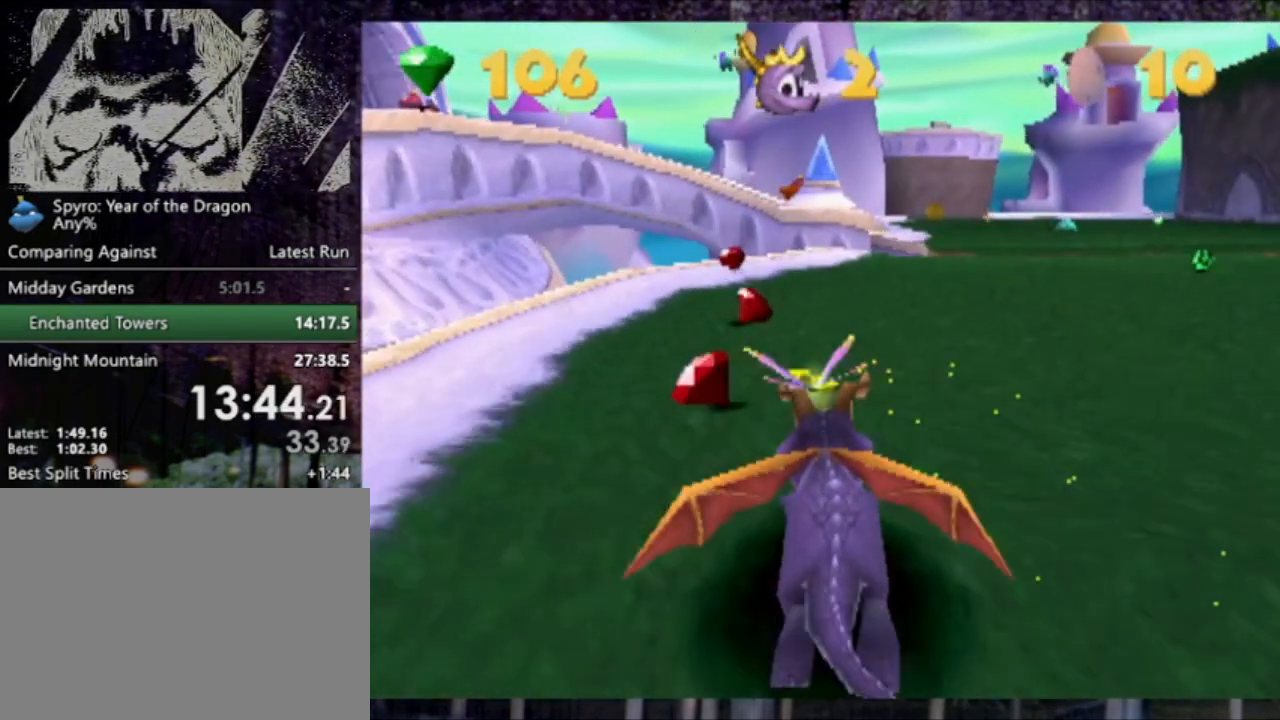
{"buttons": [], "left_stick": "center", "events": []}
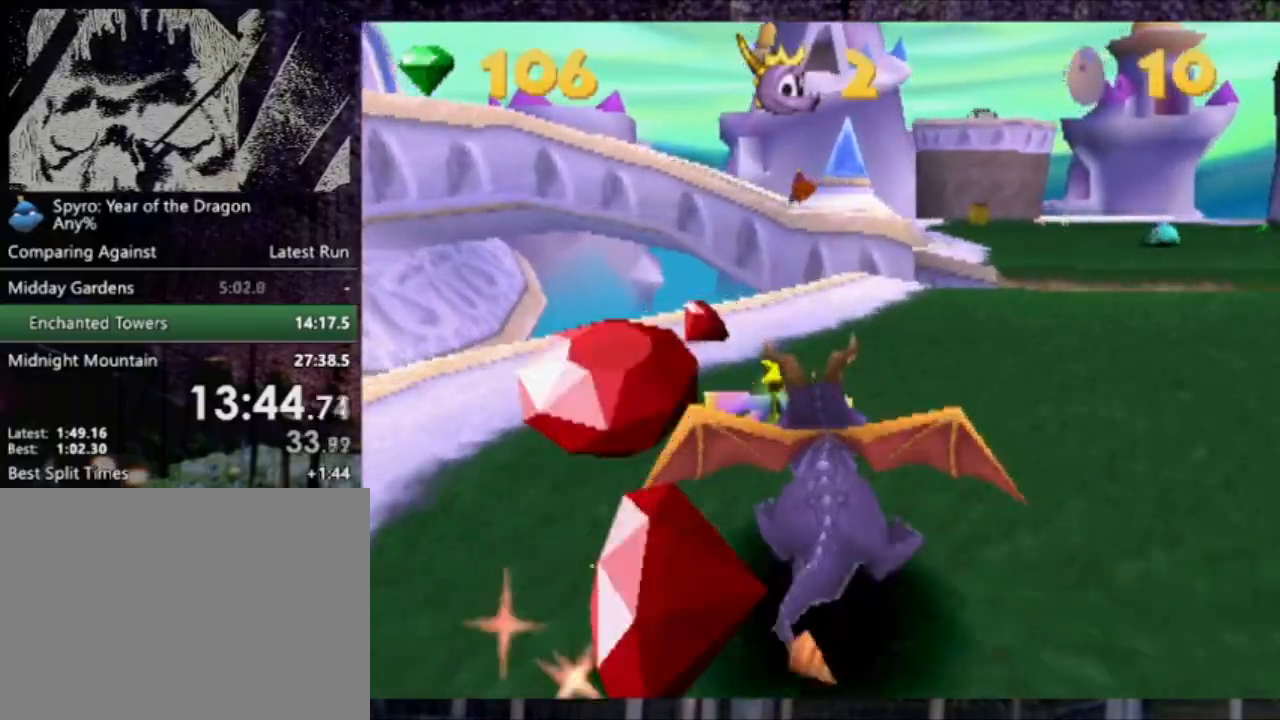
{"buttons": [], "left_stick": "center", "events": [[367, "DPAD_LEFT", "down"], [500, "DPAD_LEFT", "up"]]}
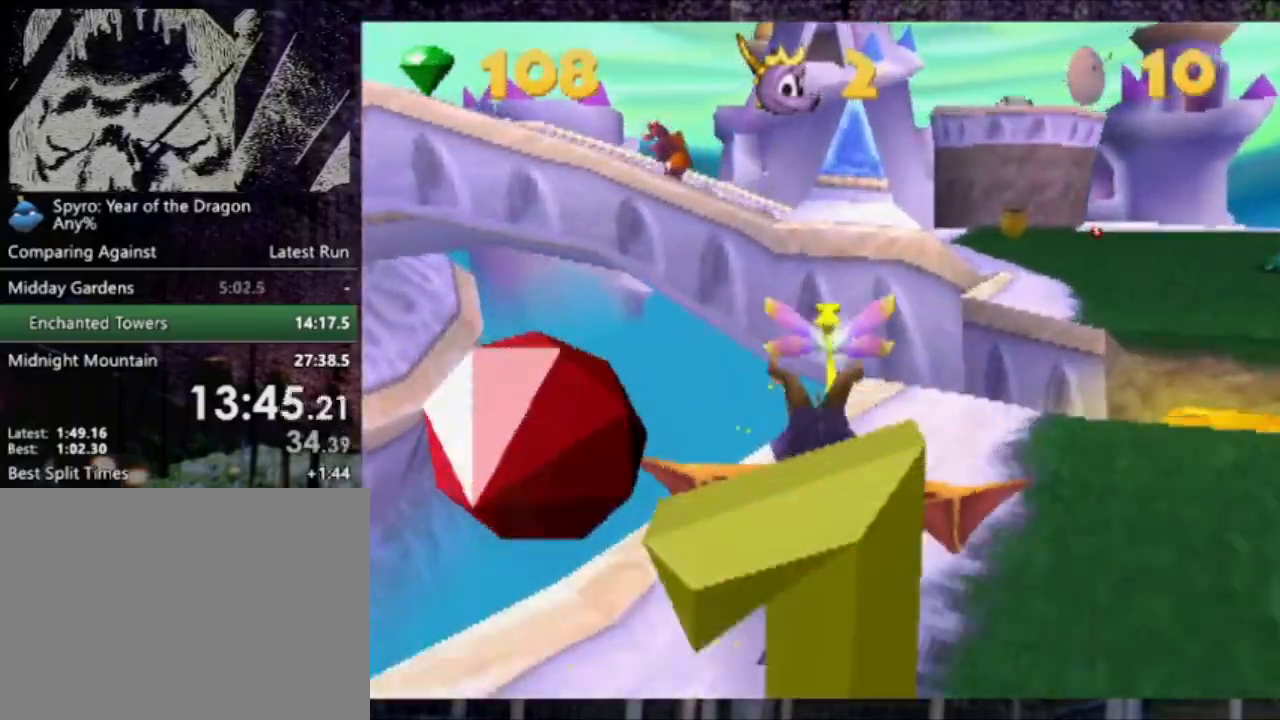
{"buttons": ["CROSS"], "left_stick": "center", "events": [[100, "CROSS", "down"]]}
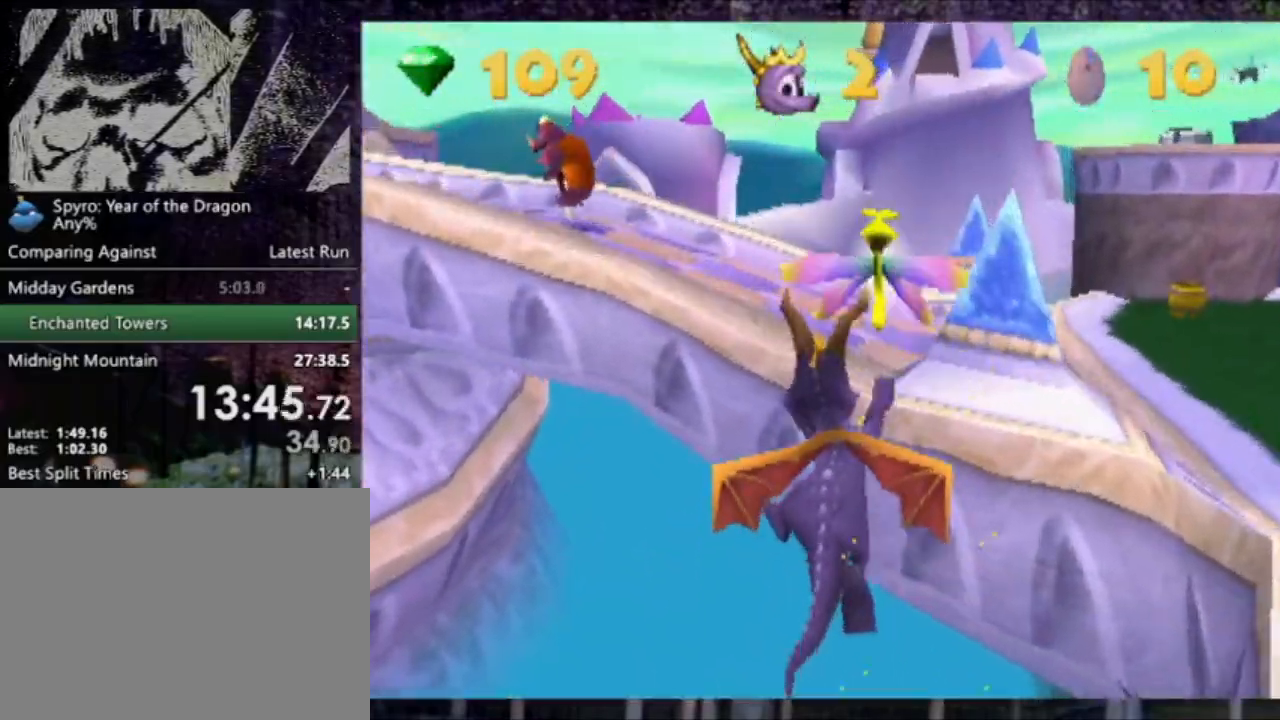
{"buttons": ["DPAD_UP", "DPAD_LEFT"], "left_stick": "center", "events": [[133, "CROSS", "up"], [333, "DPAD_LEFT", "down"], [367, "DPAD_UP", "down"]]}
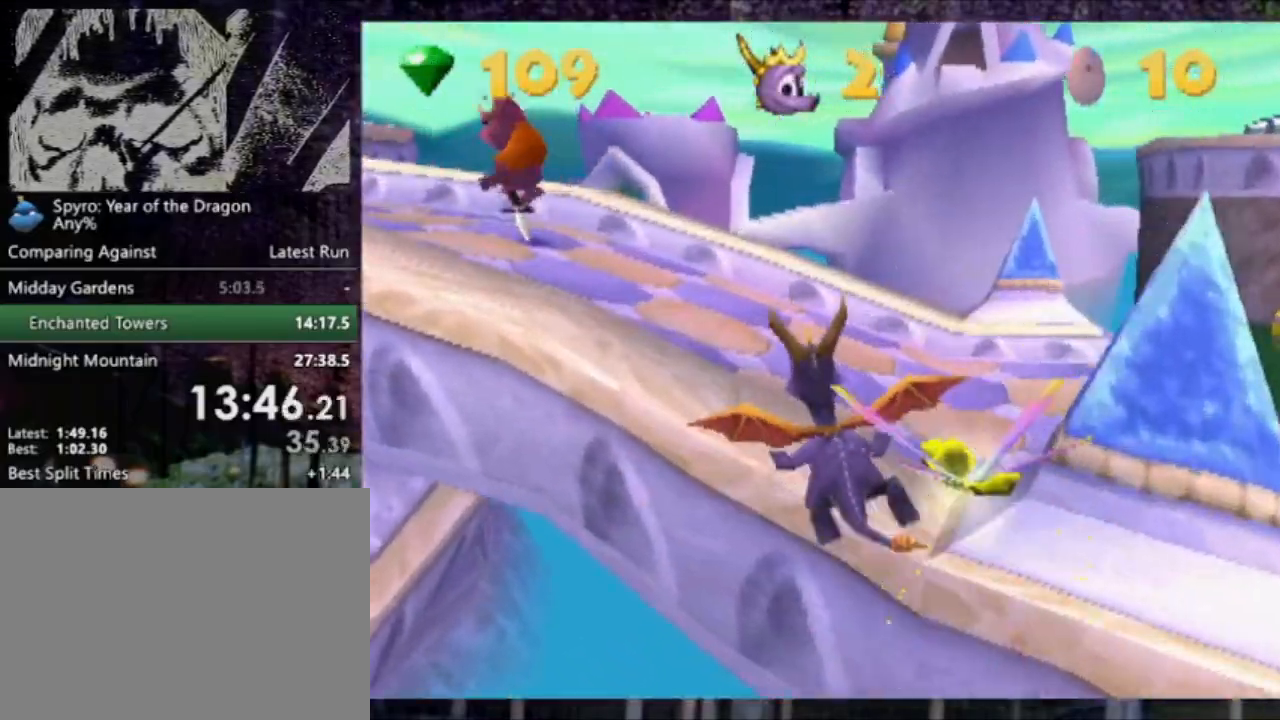
{"buttons": [], "left_stick": "center", "events": [[67, "CIRCLE", "down"], [200, "DPAD_LEFT", "up"], [200, "DPAD_UP", "up"], [234, "CIRCLE", "up"]]}
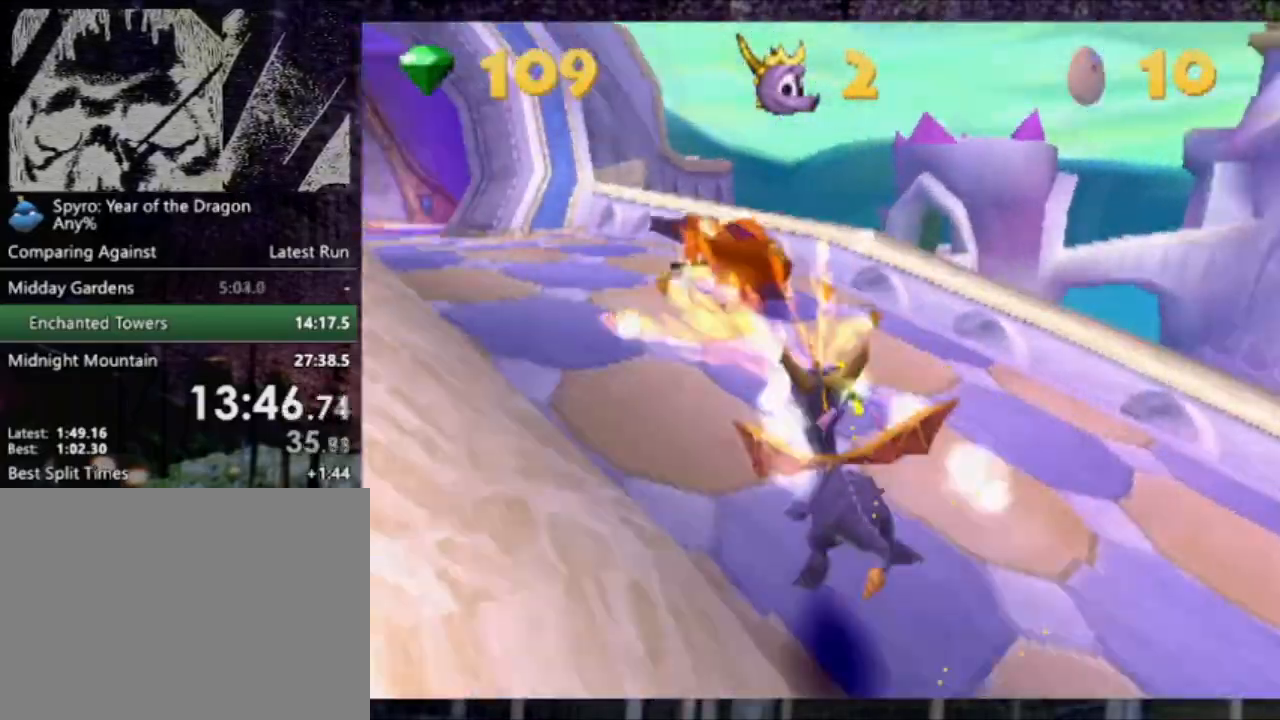
{"buttons": ["CROSS", "DPAD_UP"], "left_stick": "center", "events": [[300, "CROSS", "down"], [300, "DPAD_RIGHT", "down"], [300, "DPAD_UP", "down"], [300, "L2", "down"], [400, "DPAD_RIGHT", "up"], [467, "L2", "up"]]}
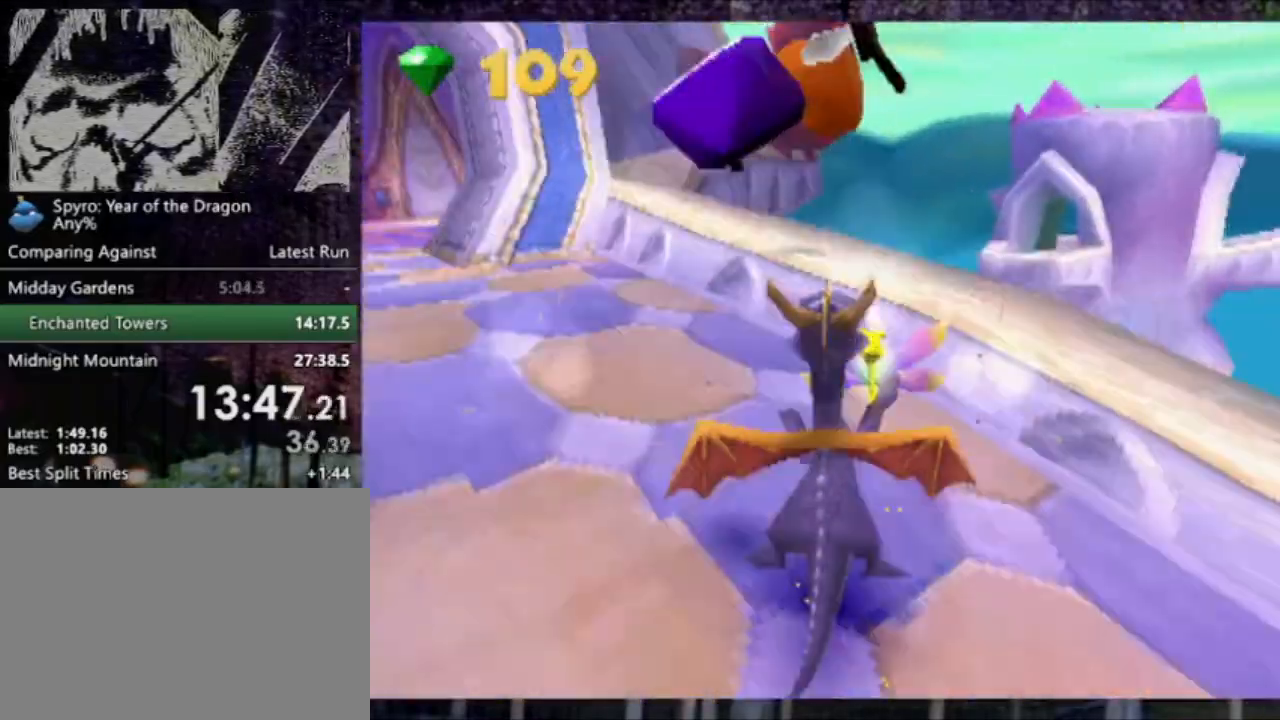
{"buttons": [], "left_stick": "center", "events": [[34, "CROSS", "up"], [167, "DPAD_RIGHT", "down"], [234, "DPAD_RIGHT", "up"], [267, "DPAD_UP", "up"]]}
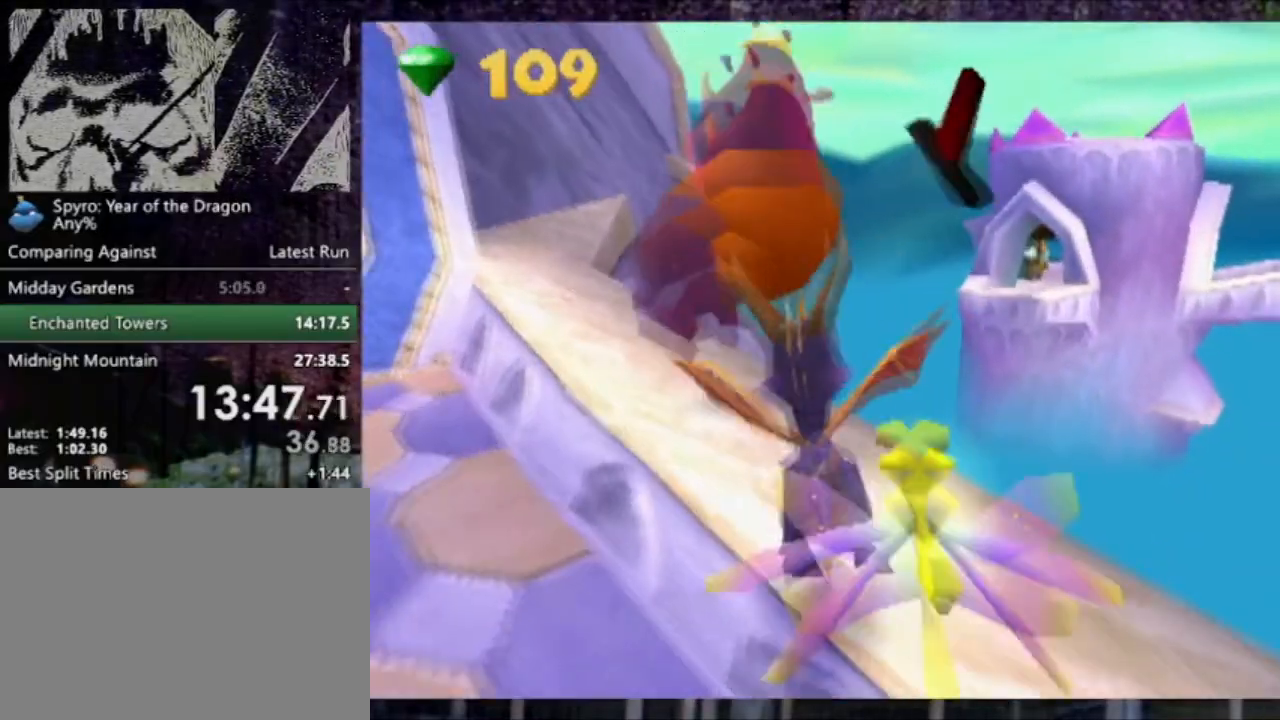
{"buttons": [], "left_stick": "center", "events": [[33, "DPAD_RIGHT", "down"], [66, "DPAD_DOWN", "down"], [167, "DPAD_RIGHT", "up"], [267, "R1", "down"], [367, "DPAD_DOWN", "up"], [467, "R1", "up"]]}
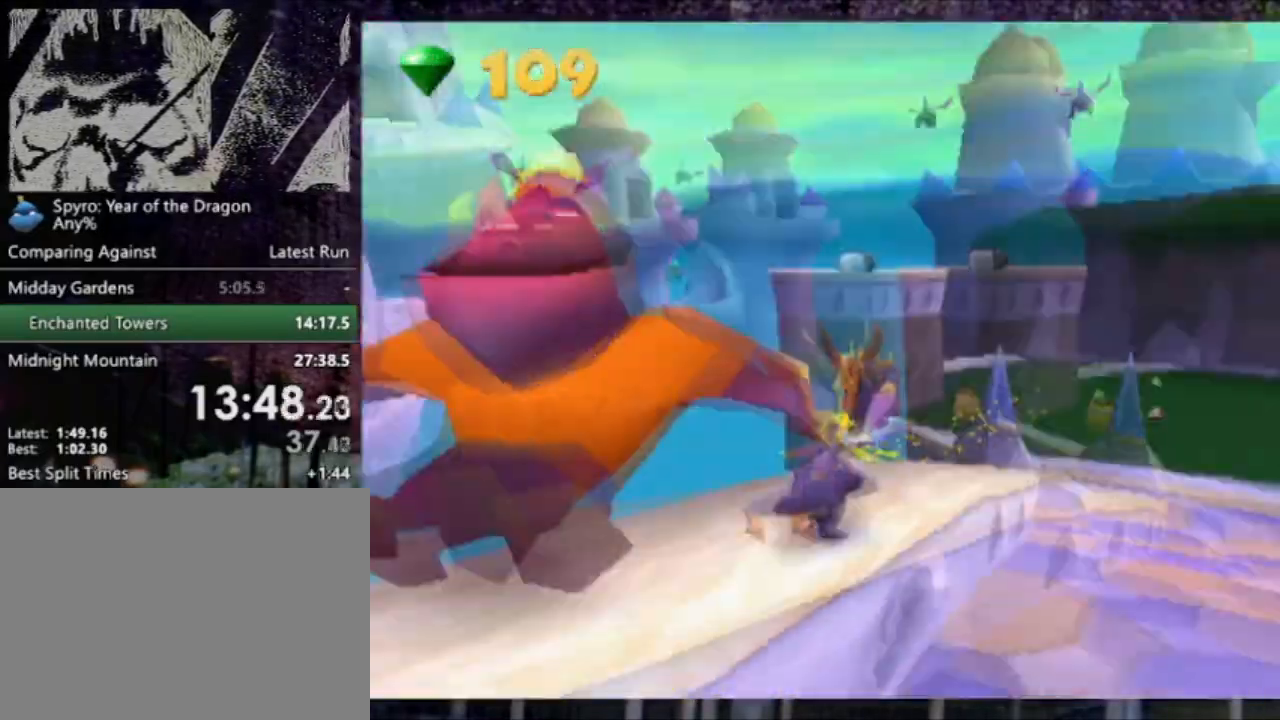
{"buttons": [], "left_stick": "center", "events": [[401, "DPAD_LEFT", "down"], [467, "DPAD_LEFT", "up"]]}
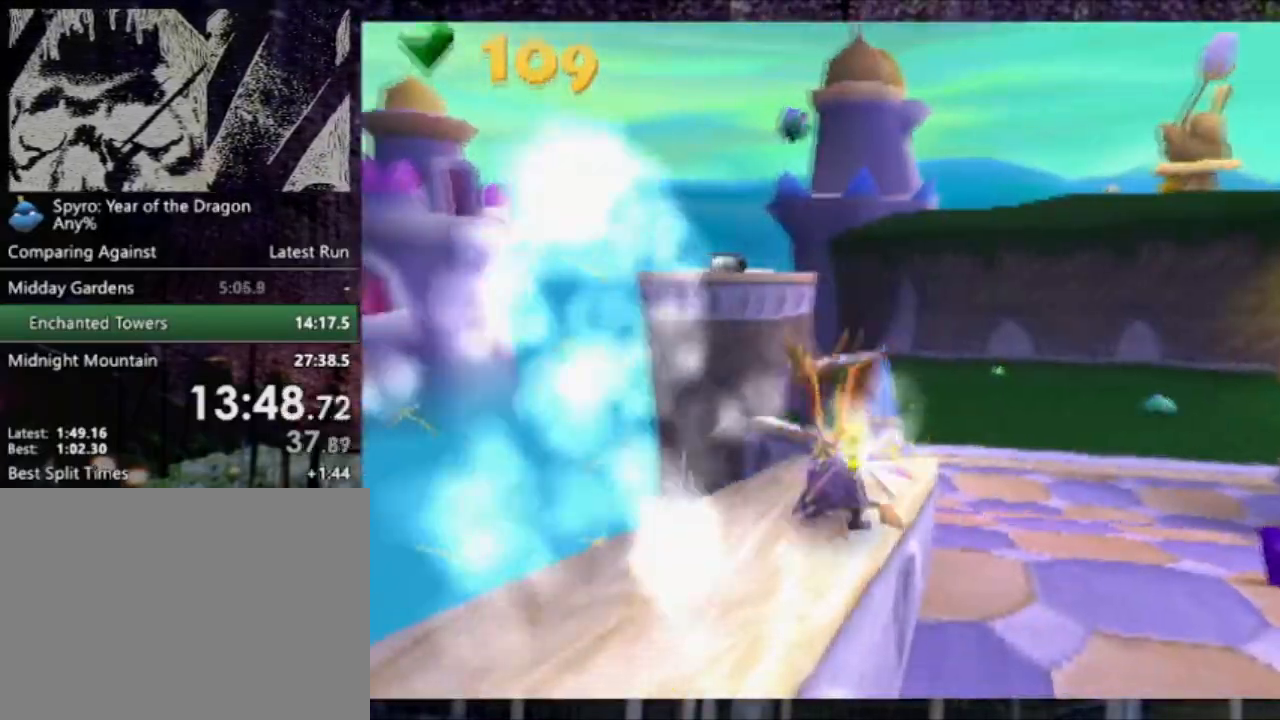
{"buttons": [], "left_stick": "center", "events": [[33, "R1", "down"], [133, "R1", "up"]]}
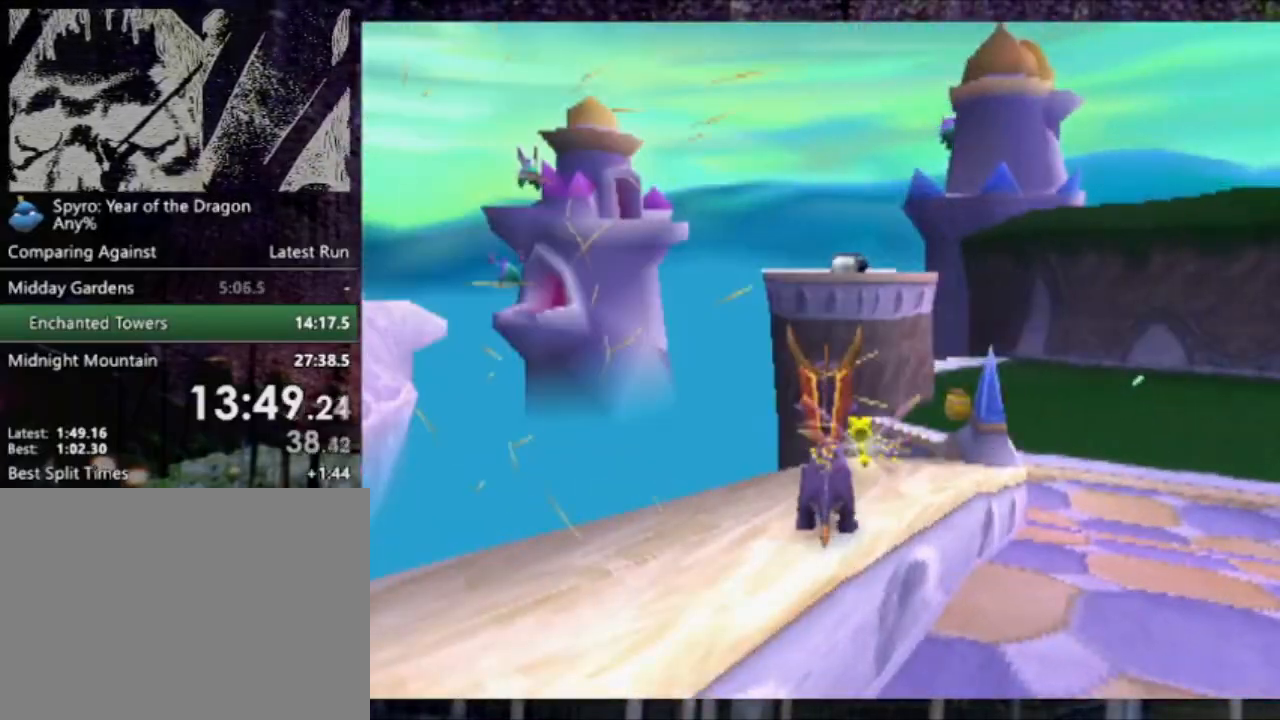
{"buttons": [], "left_stick": "center", "events": []}
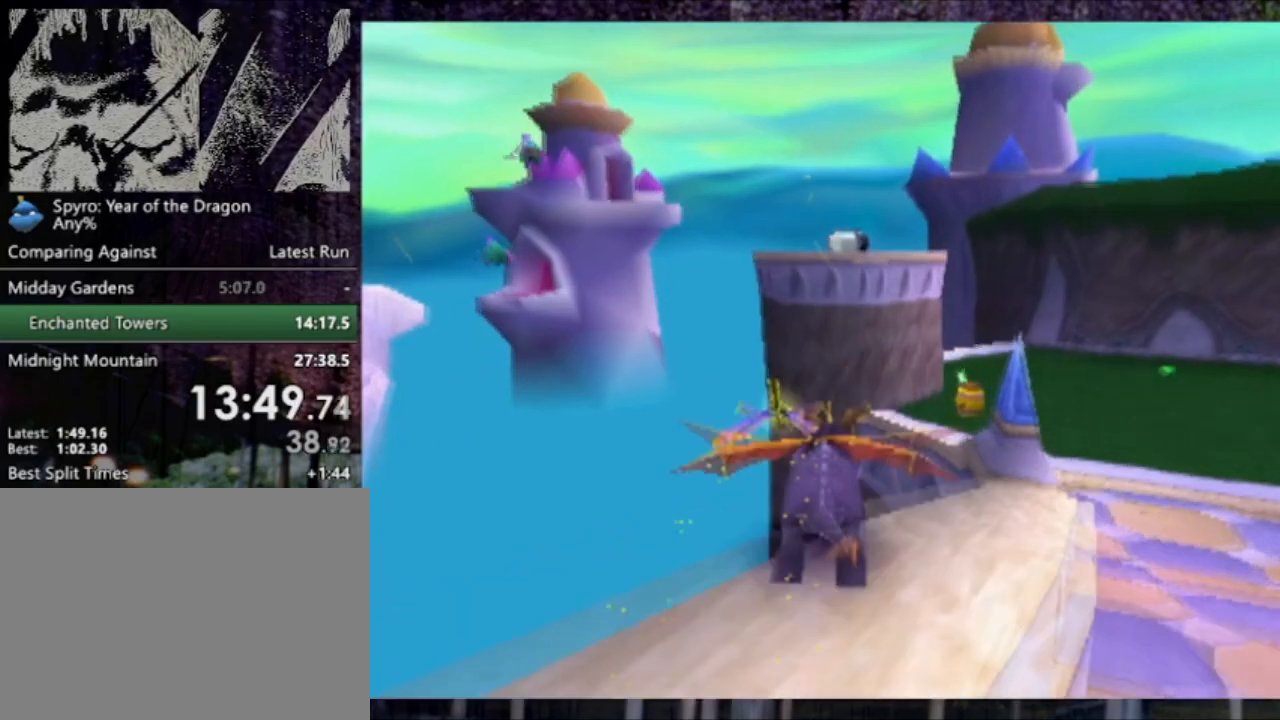
{"buttons": ["CROSS", "DPAD_UP"], "left_stick": "center", "events": [[33, "CROSS", "down"], [367, "DPAD_UP", "down"]]}
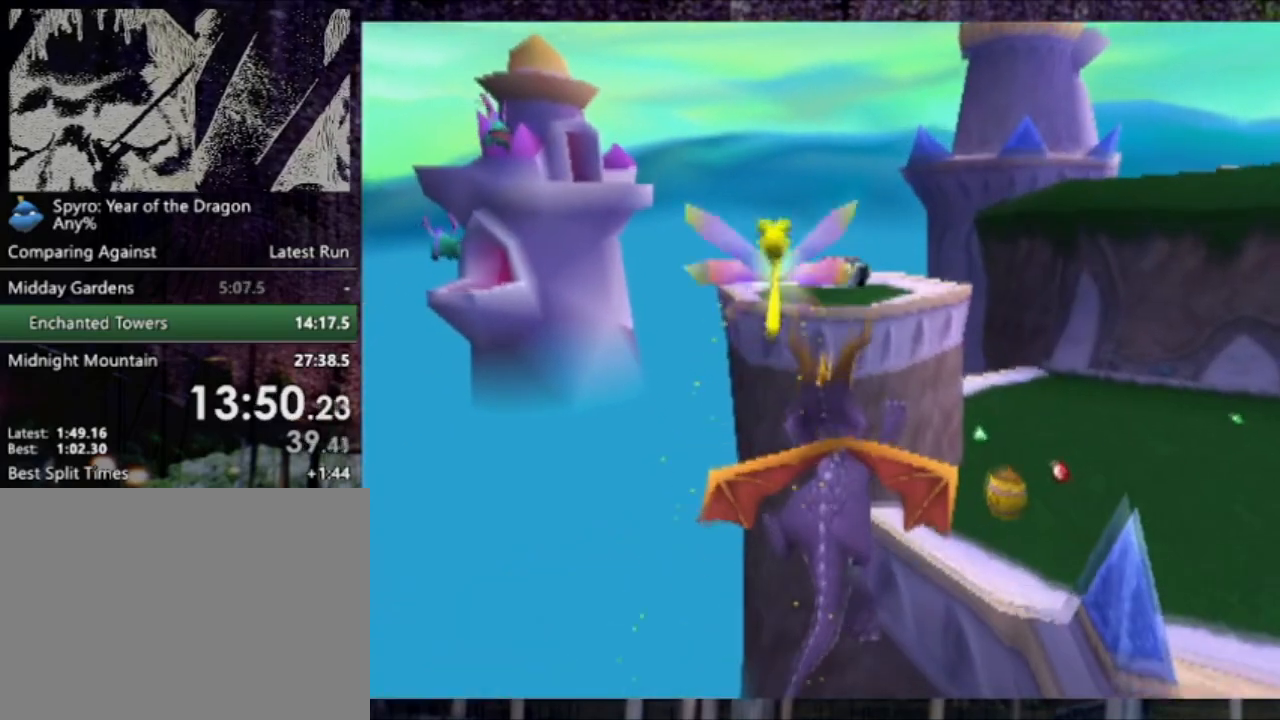
{"buttons": ["DPAD_UP"], "left_stick": "center", "events": [[100, "CROSS", "up"], [167, "L2", "down"], [267, "L2", "up"]]}
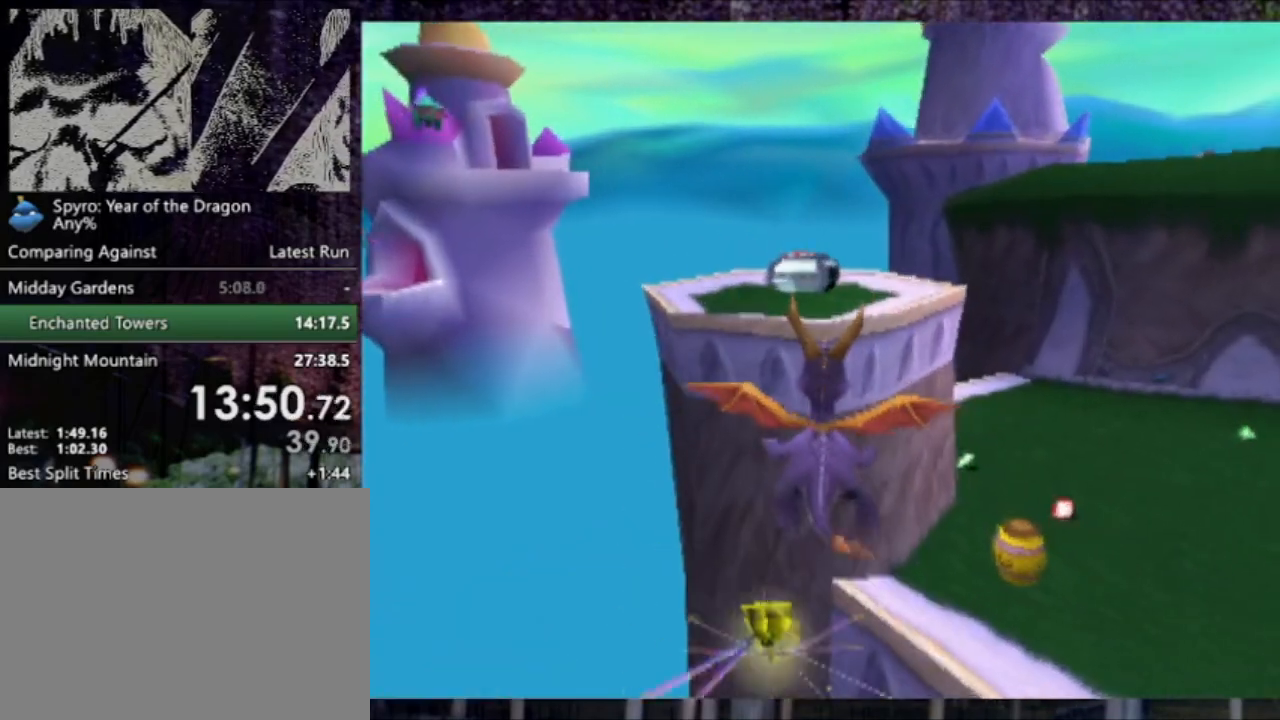
{"buttons": ["DPAD_UP"], "left_stick": "center", "events": [[233, "CIRCLE", "down"], [233, "TRIANGLE", "down"], [500, "CIRCLE", "up"], [500, "TRIANGLE", "up"]]}
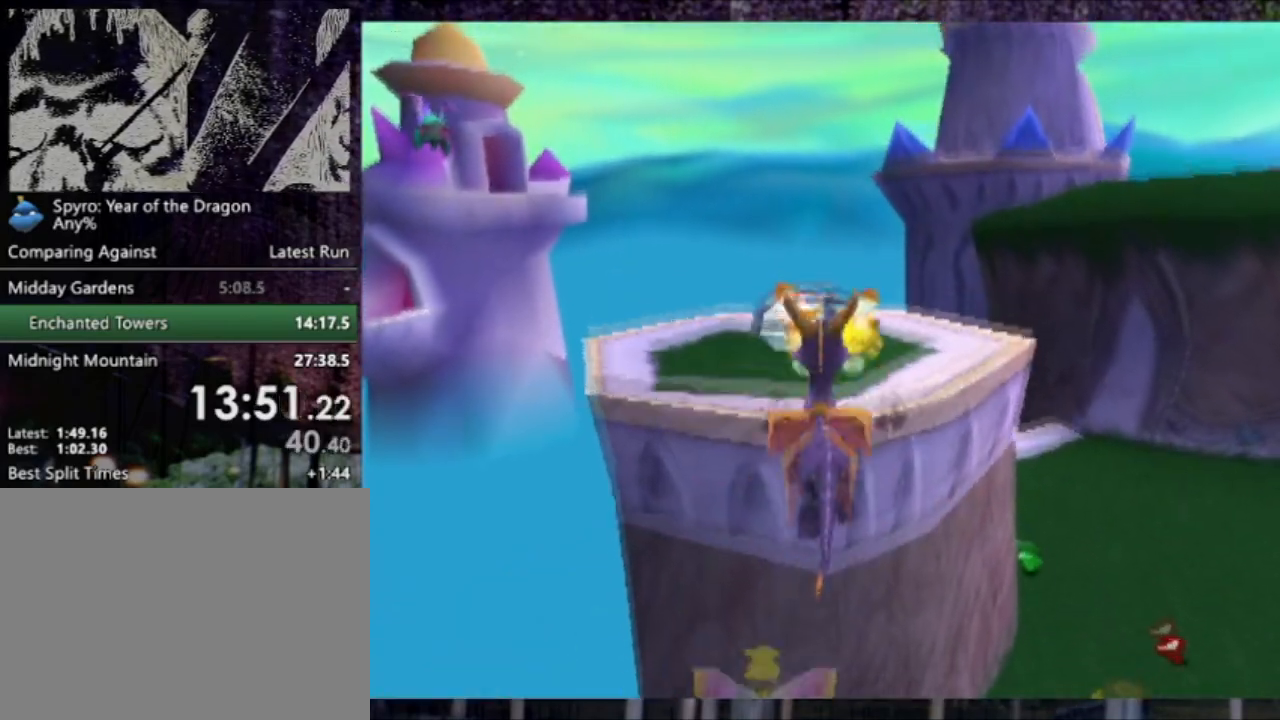
{"buttons": ["L2", "DPAD_UP", "DPAD_RIGHT"], "left_stick": "center", "events": [[267, "L2", "down"], [501, "DPAD_RIGHT", "down"]]}
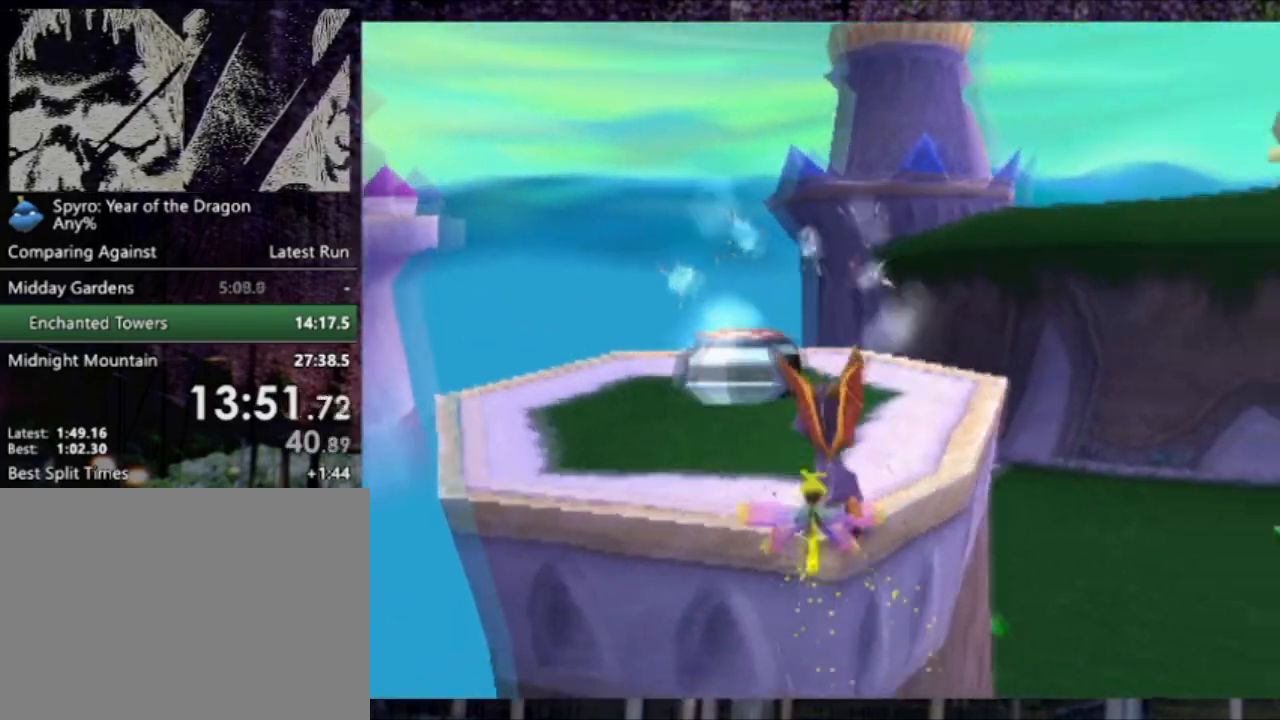
{"buttons": ["CROSS", "DPAD_UP", "DPAD_LEFT"], "left_stick": "center", "events": [[66, "DPAD_UP", "up"], [300, "DPAD_UP", "down"], [333, "DPAD_RIGHT", "up"], [367, "L2", "up"], [433, "DPAD_LEFT", "down"], [467, "CROSS", "down"]]}
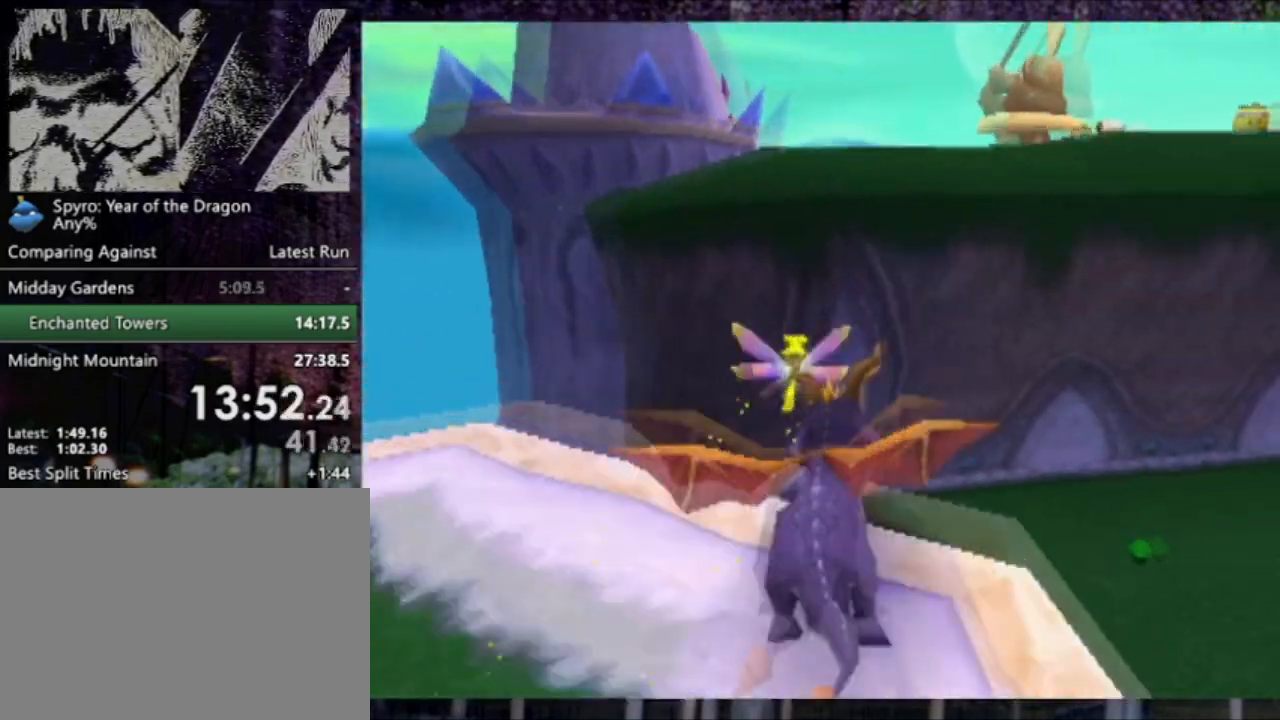
{"buttons": ["CROSS"], "left_stick": "center", "events": [[67, "DPAD_LEFT", "up"], [234, "DPAD_UP", "up"]]}
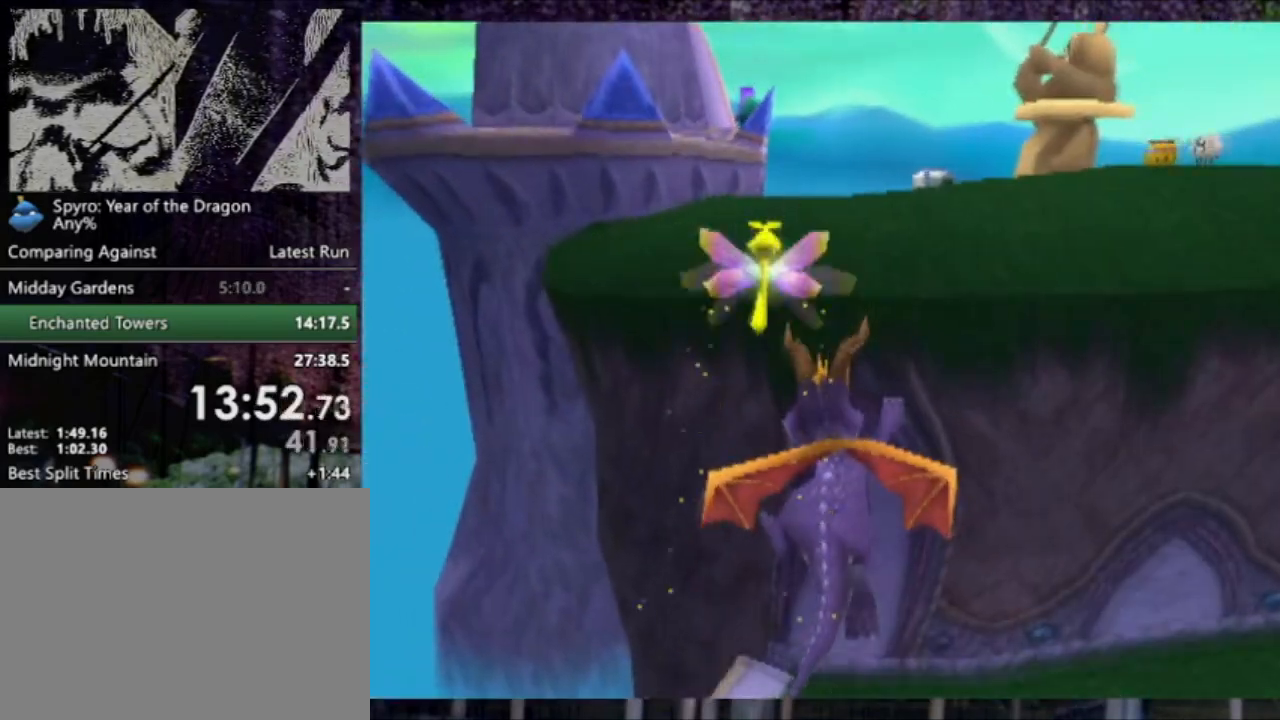
{"buttons": ["DPAD_UP"], "left_stick": "center", "events": [[66, "DPAD_LEFT", "down"], [66, "DPAD_UP", "down"], [66, "R2", "down"], [100, "CROSS", "up"], [367, "R2", "up"], [434, "DPAD_LEFT", "up"]]}
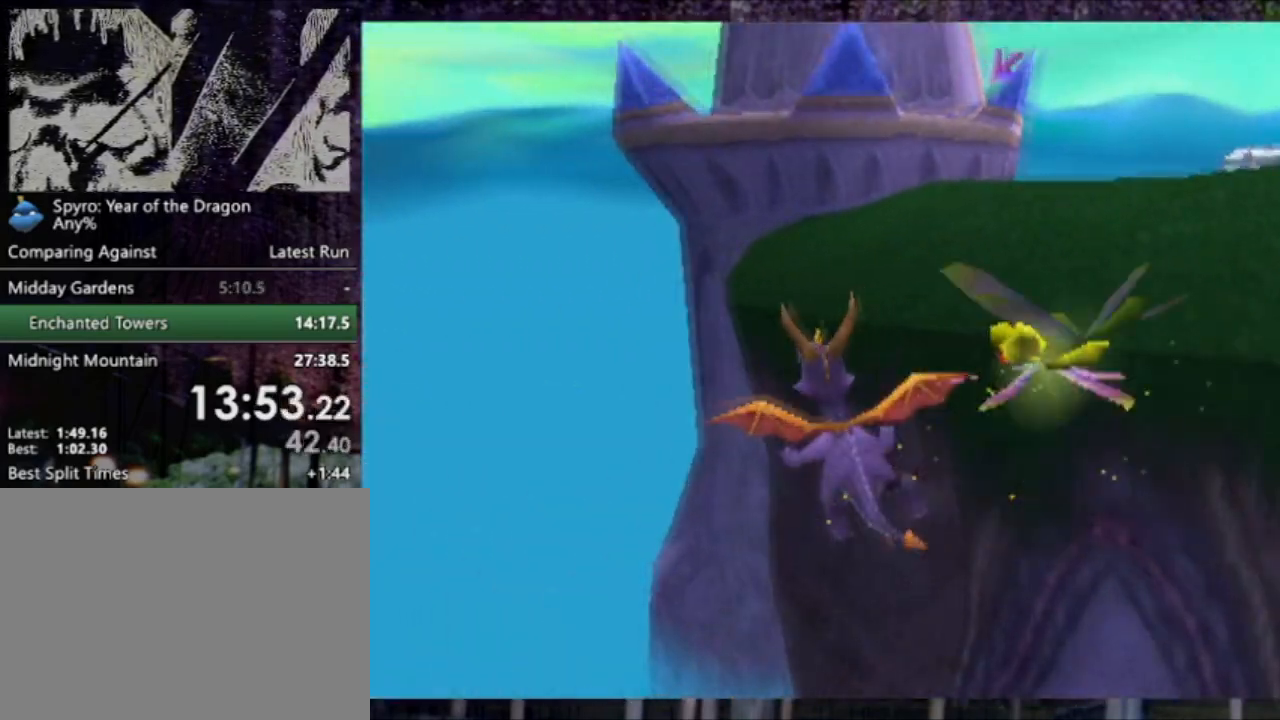
{"buttons": ["L2", "DPAD_UP", "DPAD_RIGHT"], "left_stick": "center", "events": [[67, "CIRCLE", "down"], [67, "TRIANGLE", "down"], [334, "TRIANGLE", "up"], [367, "CIRCLE", "up"], [367, "DPAD_RIGHT", "down"], [401, "L2", "down"]]}
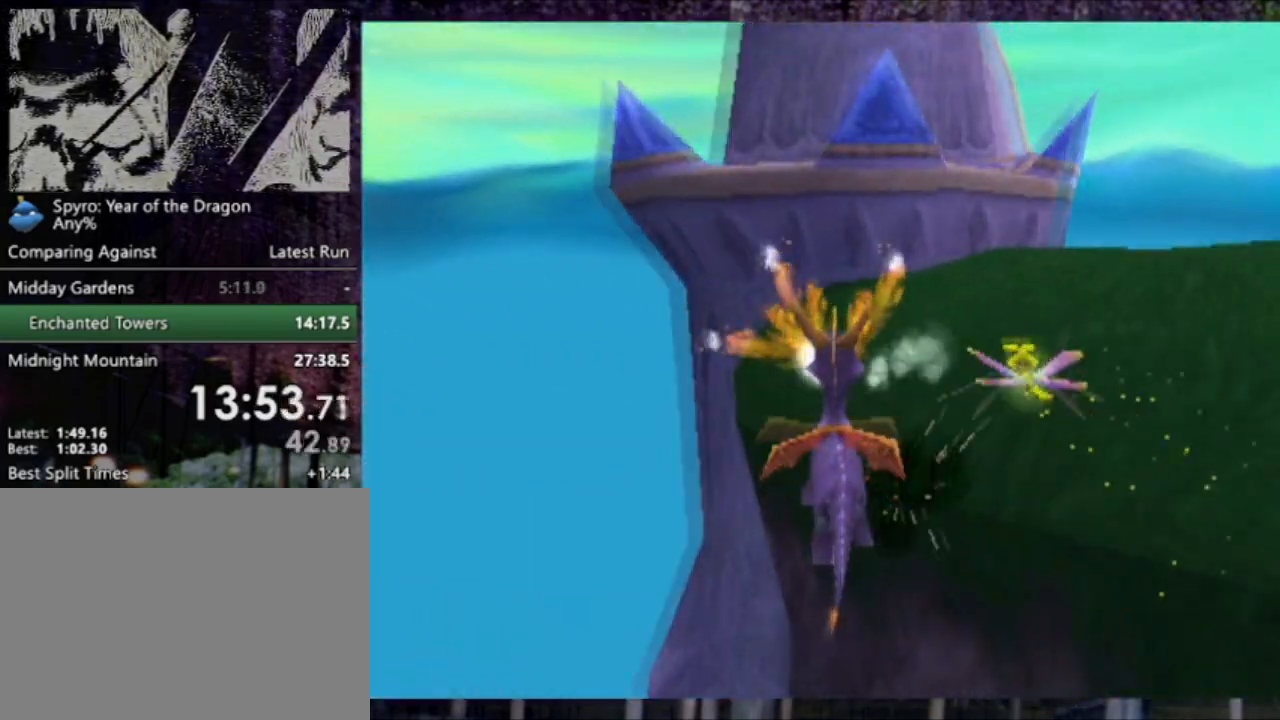
{"buttons": ["CROSS", "L2", "DPAD_DOWN", "DPAD_RIGHT"], "left_stick": "center", "events": [[100, "DPAD_RIGHT", "up"], [200, "DPAD_RIGHT", "down"], [200, "L2", "up"], [267, "DPAD_UP", "up"], [300, "L2", "down"], [333, "DPAD_DOWN", "down"], [367, "CROSS", "down"]]}
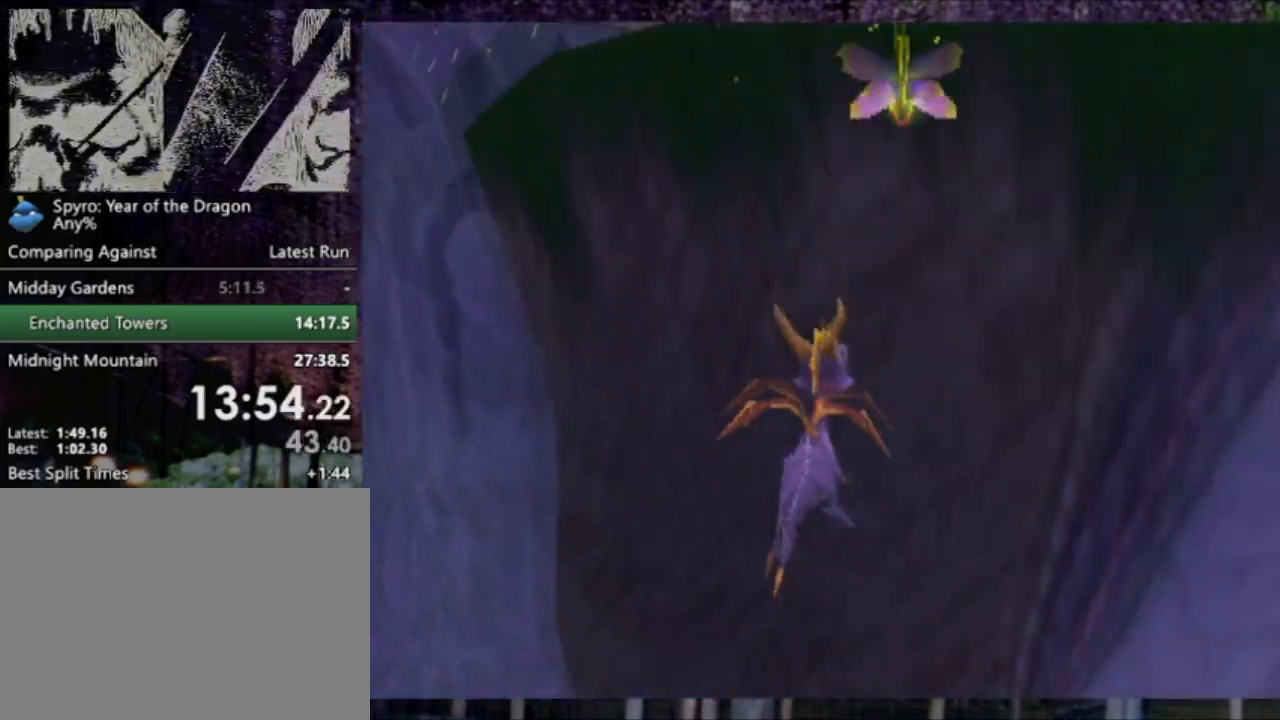
{"buttons": ["L2", "DPAD_DOWN", "DPAD_RIGHT"], "left_stick": "center", "events": [[501, "CROSS", "up"]]}